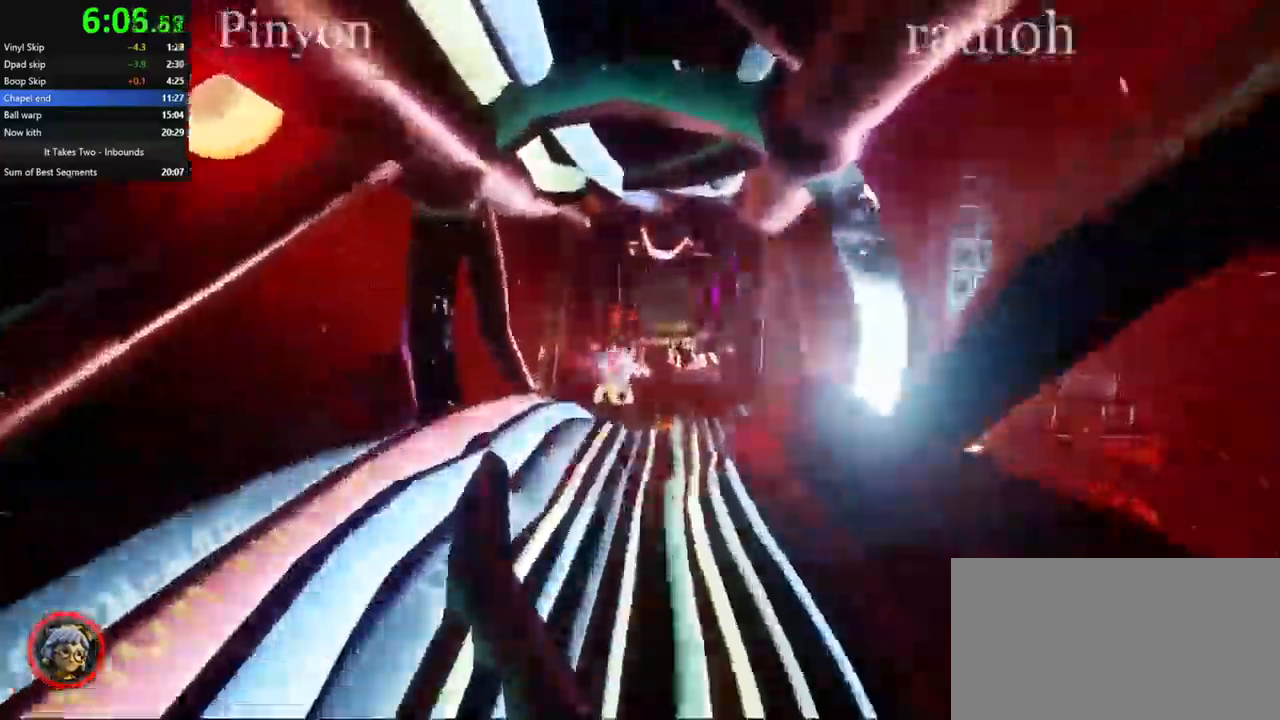
Gameplay with keyboard and mouse; each line is a JSON object with the keys and mouse buttons held at the frame after it. "events" lists presses ("down") and releases ("up") of "a", "ctrl", "d", "e", "q", "s", "shift", "space", "w", "mouse_left", "mouse_wheel", "mouse_right", "mouse_mb4" and "mouse_mb5" between this image and that frame as [ms after this image, input, new state], when the widget could be followed in between. "mouse_left", "mouse_wheel", "mouse_right", "mouse_mb4", "mouse_mb5" = the "left", "wheel", "right", "mb4", "mb5" buttons of the "mouse" list. No other keys are recorded. "wheel" means that the mouse wheel is clicked or scrolled. Mouse movement is not recorded.
{"keys": ["w"], "mouse": [], "events": [[250, "d", "down"], [317, "d", "up"], [350, "mouse_right", "down"], [467, "mouse_right", "up"]]}
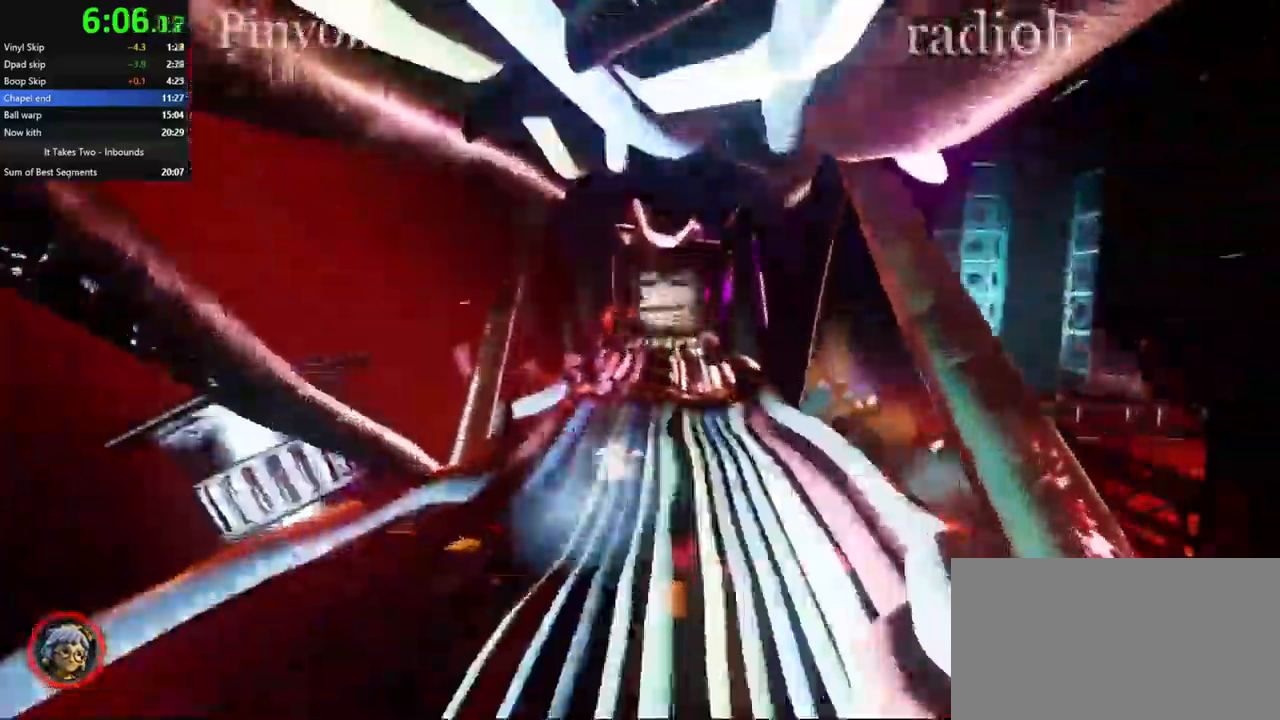
{"keys": ["w"], "mouse": [], "events": [[317, "mouse_right", "down"], [434, "mouse_right", "up"]]}
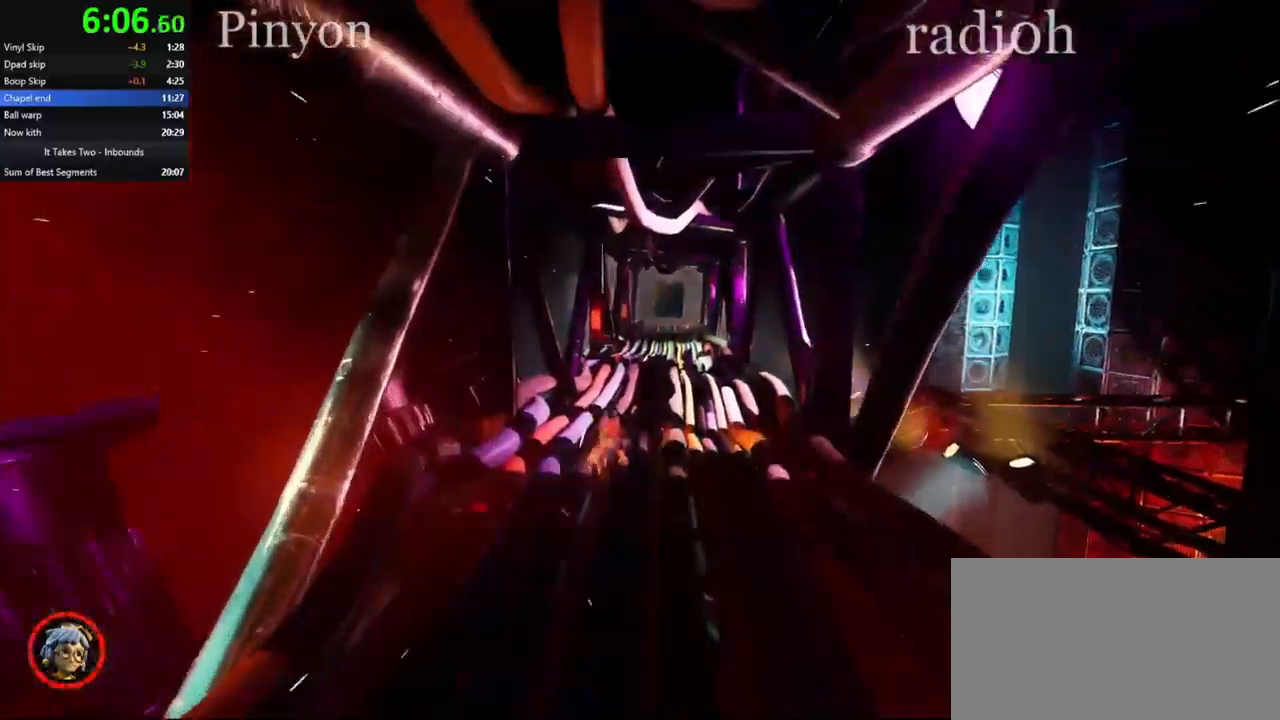
{"keys": ["d", "w"], "mouse": [], "events": [[350, "mouse_right", "down"], [450, "d", "down"], [467, "mouse_right", "up"]]}
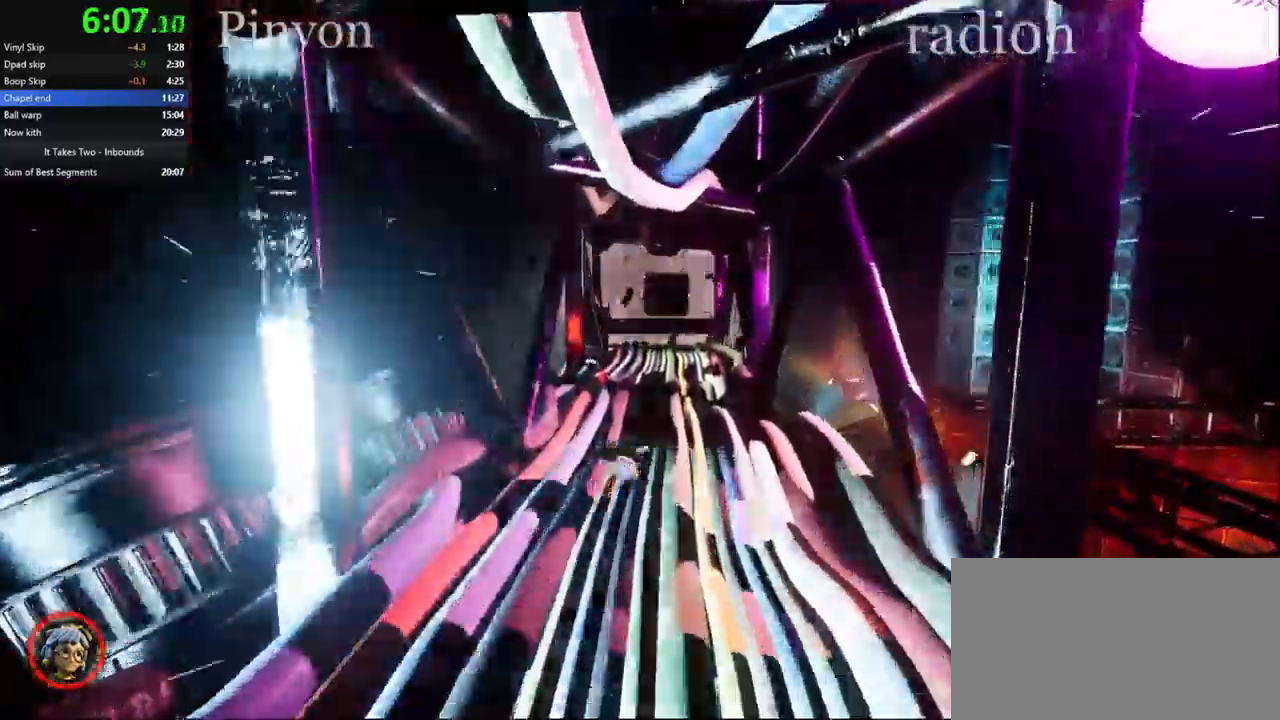
{"keys": ["w"], "mouse": [], "events": [[33, "d", "up"], [317, "mouse_right", "down"], [433, "mouse_right", "up"]]}
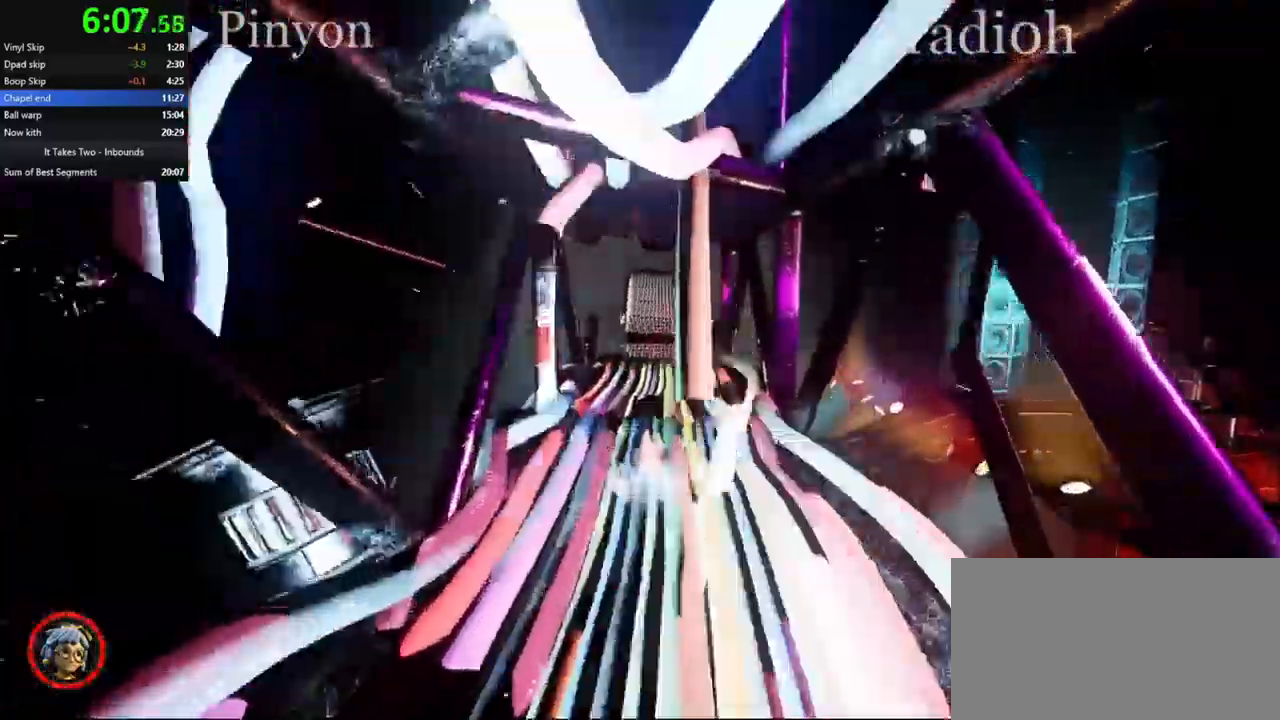
{"keys": ["w"], "mouse": [], "events": [[183, "e", "down"], [233, "e", "up"], [317, "e", "down"], [350, "e", "up"], [450, "e", "down"], [483, "e", "up"]]}
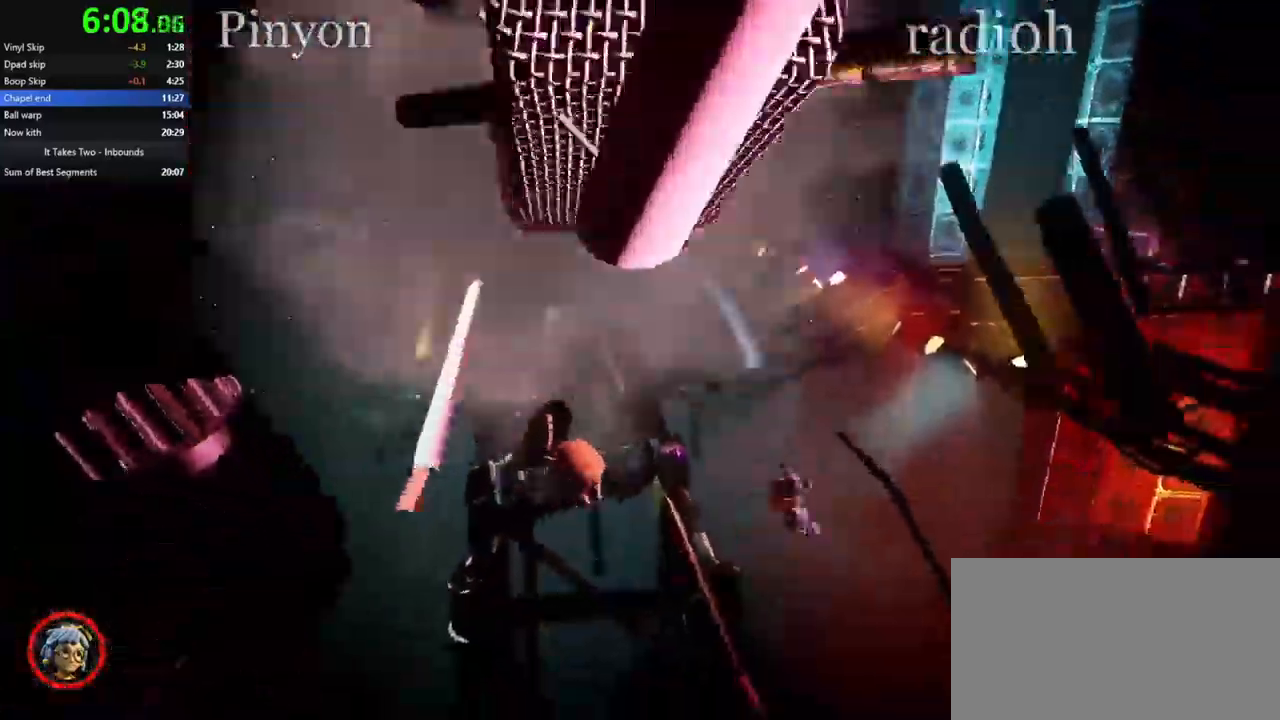
{"keys": [], "mouse": [], "events": [[83, "e", "down"], [117, "e", "up"], [200, "e", "down"], [233, "e", "up"], [250, "w", "up"], [300, "w", "down"], [317, "e", "down"], [350, "w", "up"], [367, "e", "up"], [433, "e", "down"], [467, "e", "up"]]}
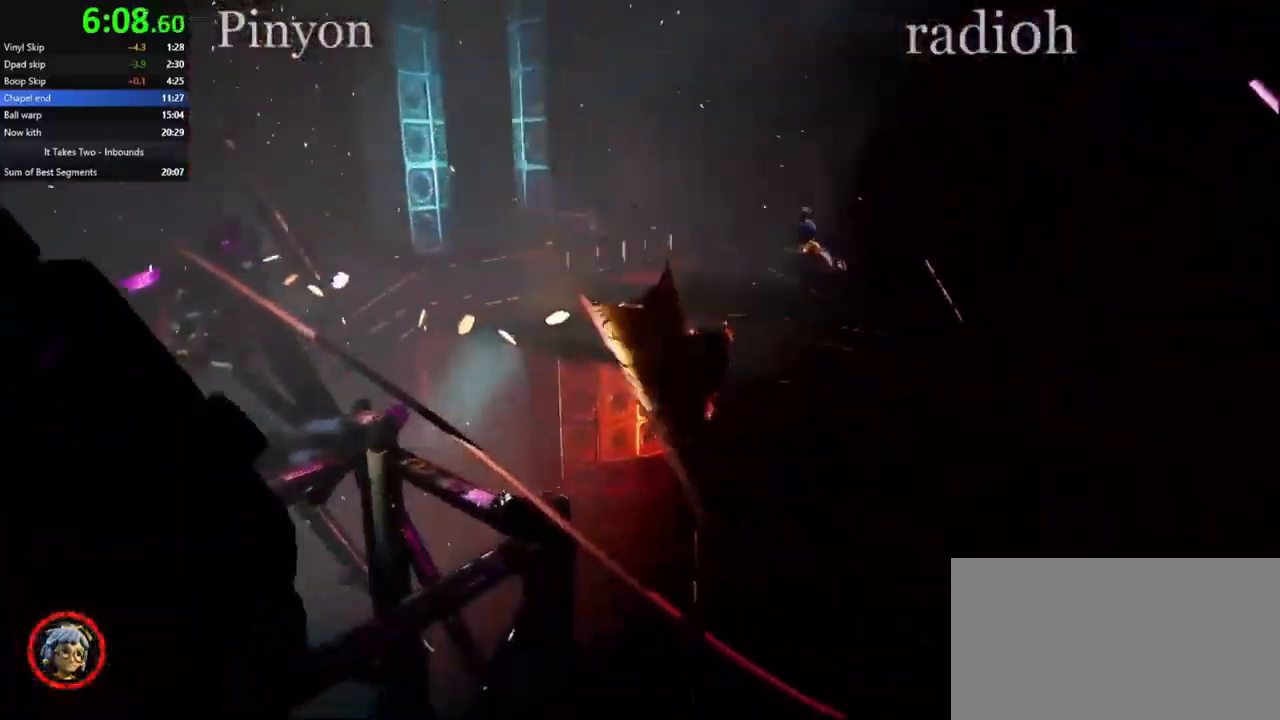
{"keys": [], "mouse": [], "events": [[50, "e", "down"], [83, "e", "up"], [167, "e", "down"], [217, "e", "up"], [300, "e", "down"], [333, "e", "up"], [400, "e", "down"], [450, "e", "up"]]}
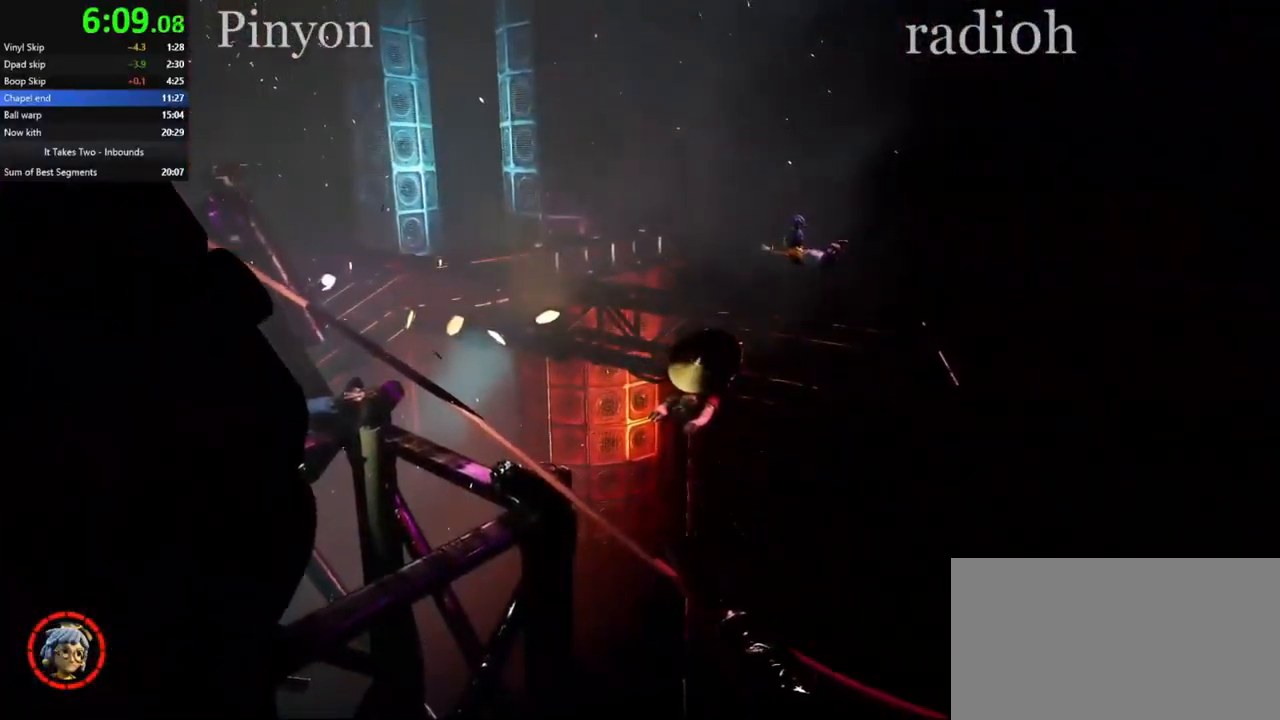
{"keys": [], "mouse": [], "events": [[33, "e", "down"], [67, "e", "up"], [150, "e", "down"], [200, "e", "up"], [283, "e", "down"], [333, "e", "up"], [417, "e", "down"], [483, "e", "up"]]}
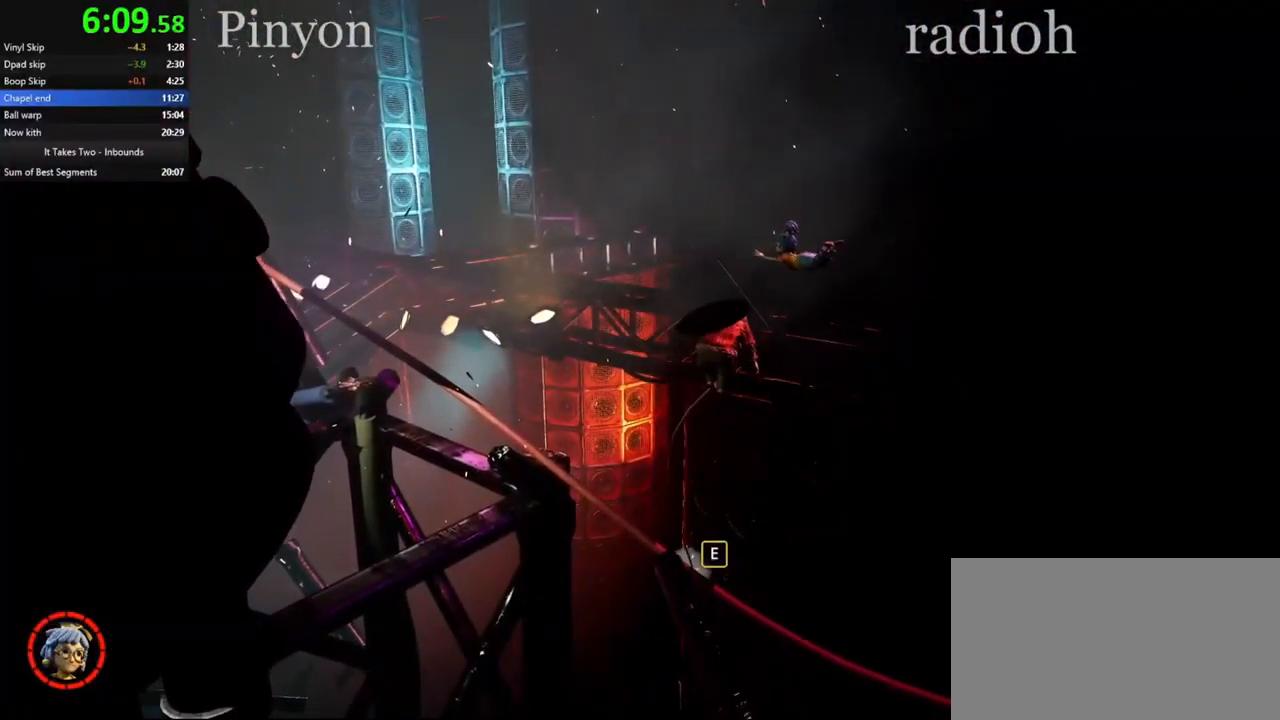
{"keys": [], "mouse": [], "events": [[50, "e", "down"], [117, "e", "up"]]}
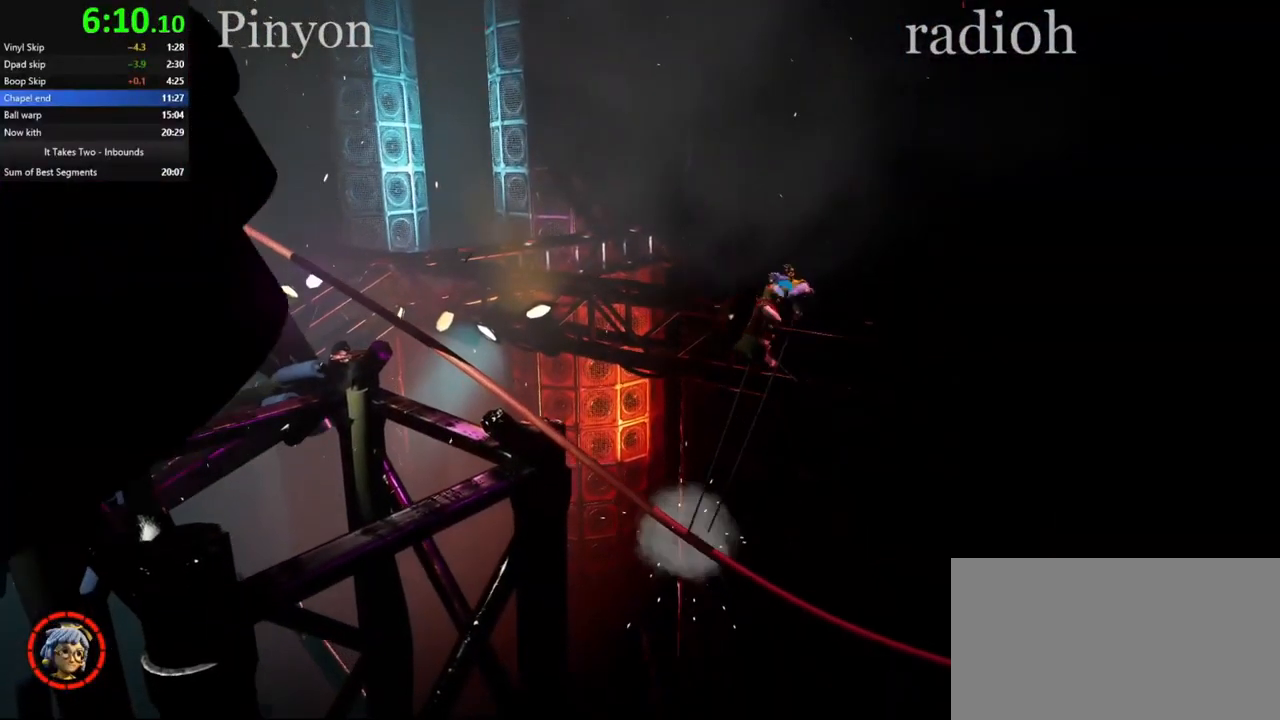
{"keys": [], "mouse": [], "events": []}
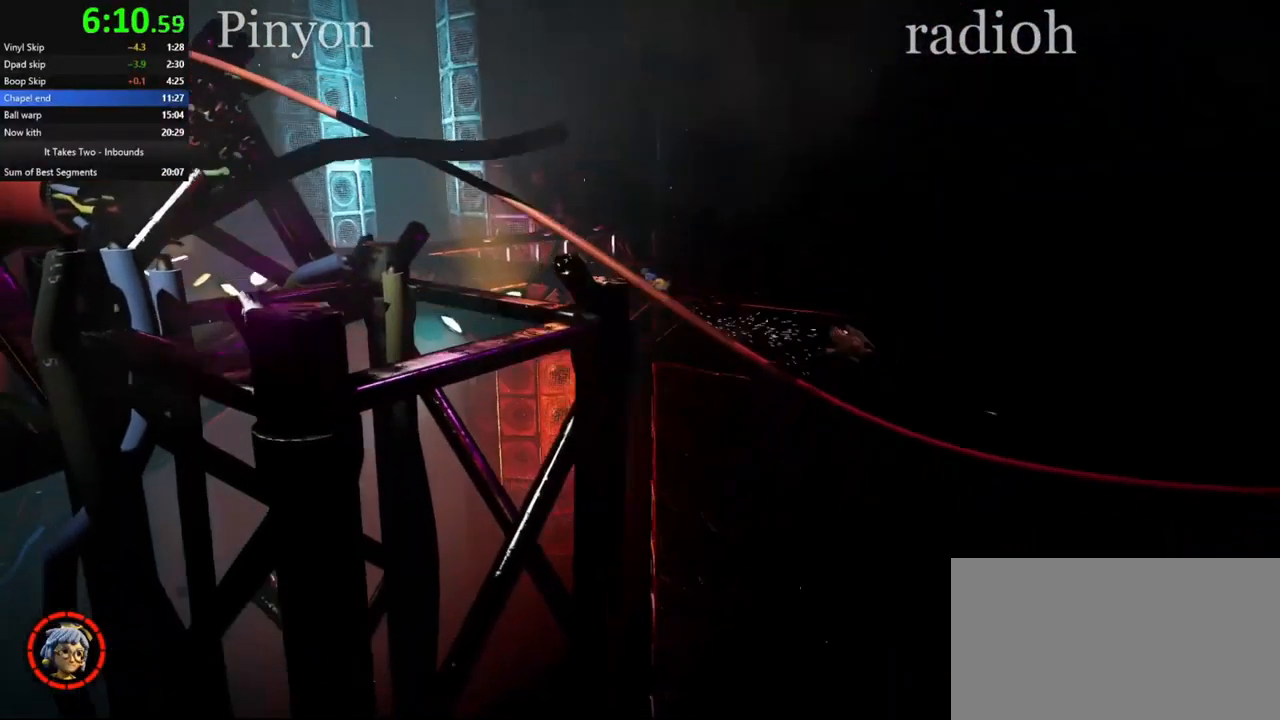
{"keys": [], "mouse": [], "events": []}
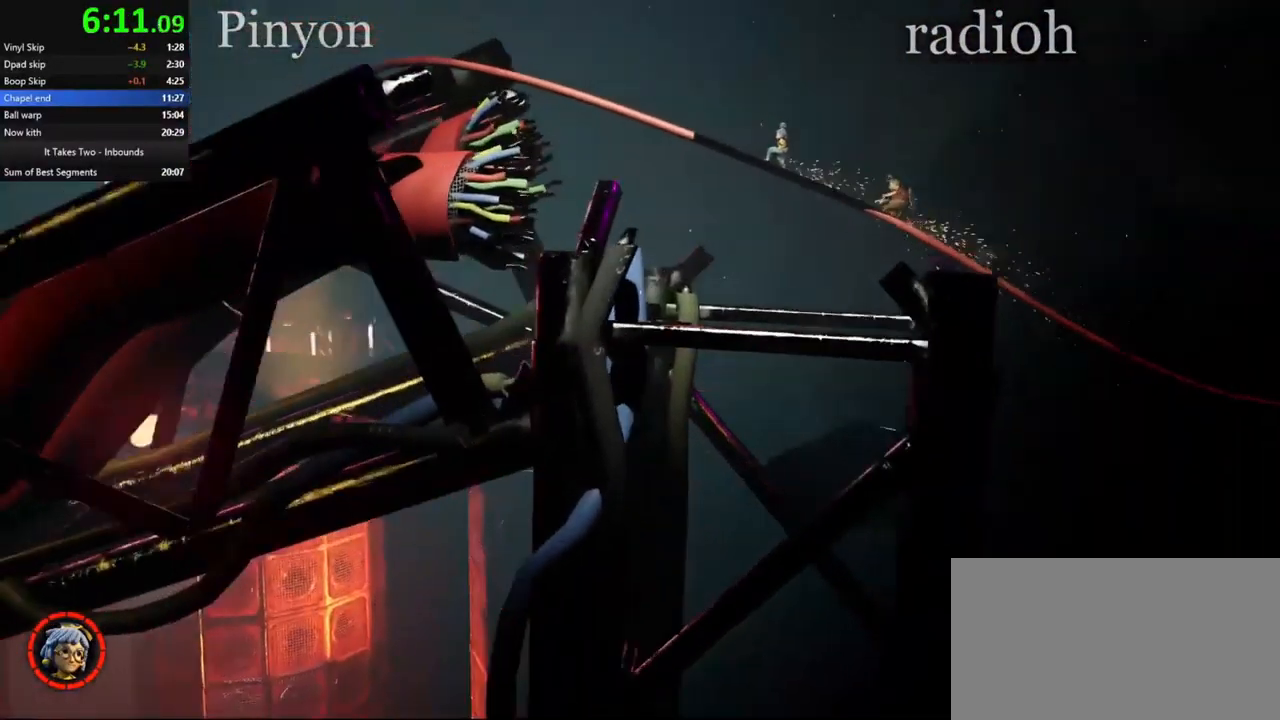
{"keys": [], "mouse": [], "events": []}
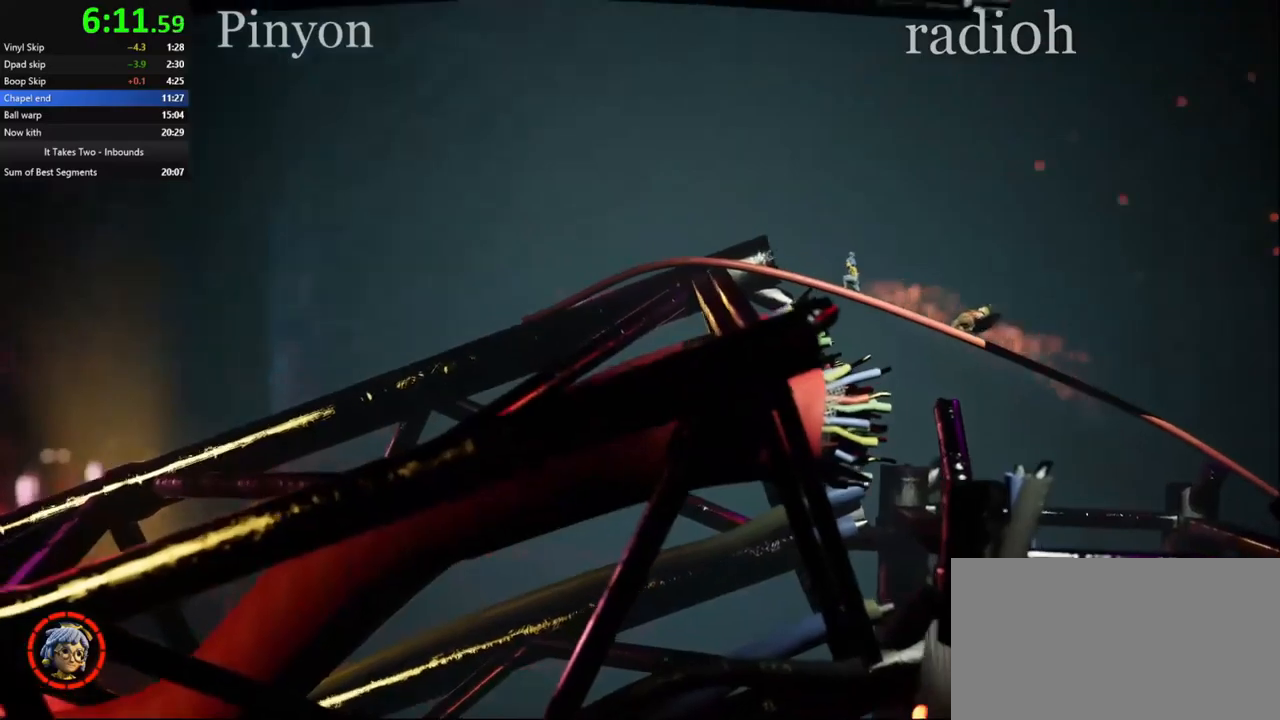
{"keys": [], "mouse": [], "events": []}
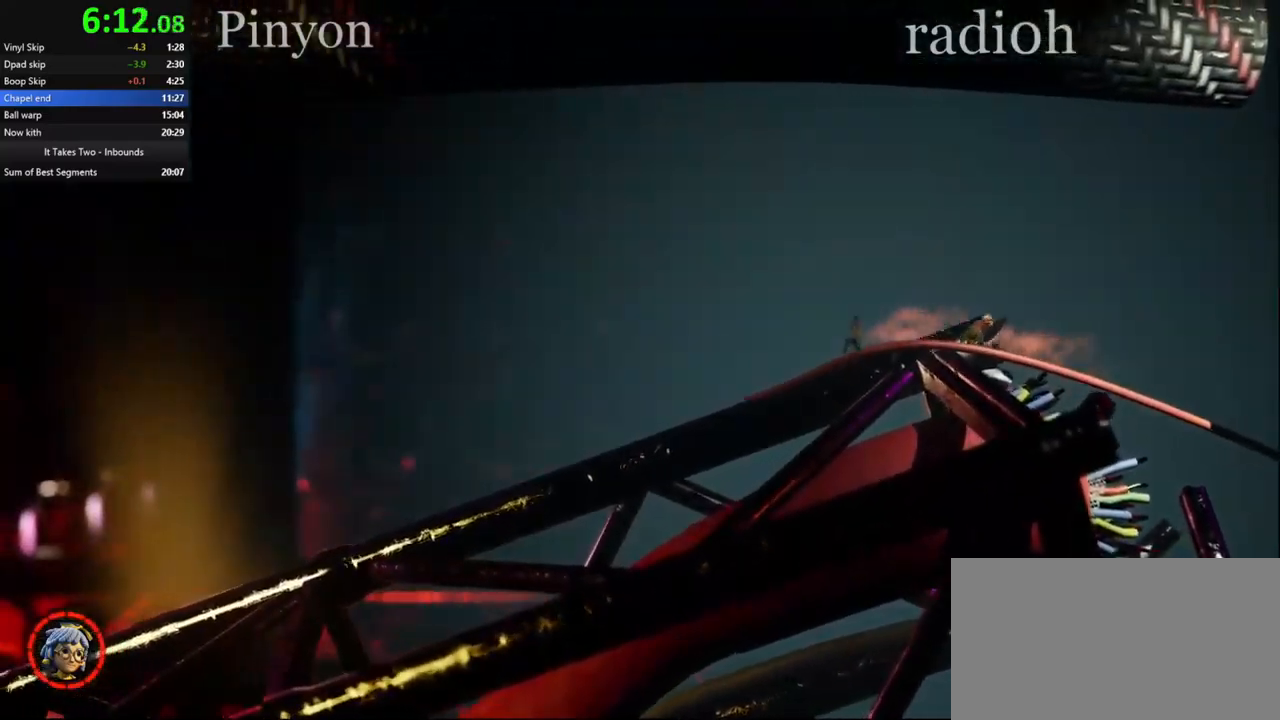
{"keys": [], "mouse": [], "events": []}
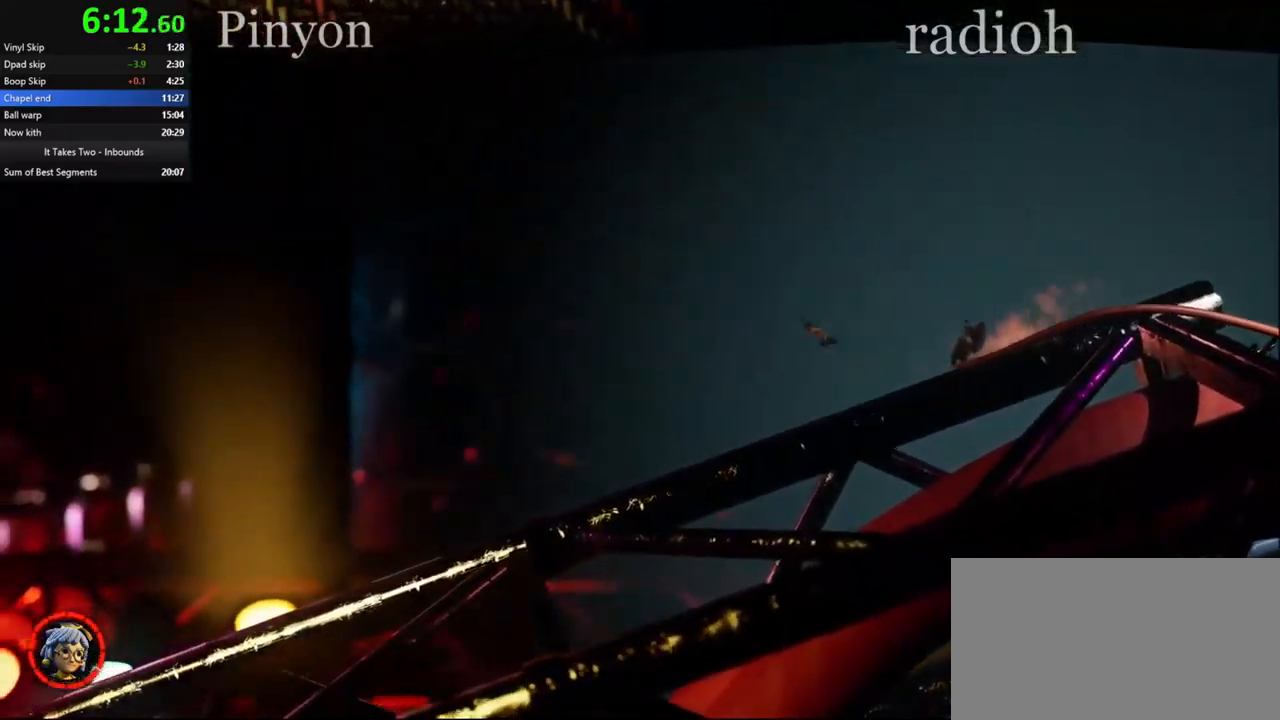
{"keys": [], "mouse": [], "events": [[150, "space", "down"], [217, "space", "up"], [267, "mouse_right", "down"], [367, "mouse_right", "up"]]}
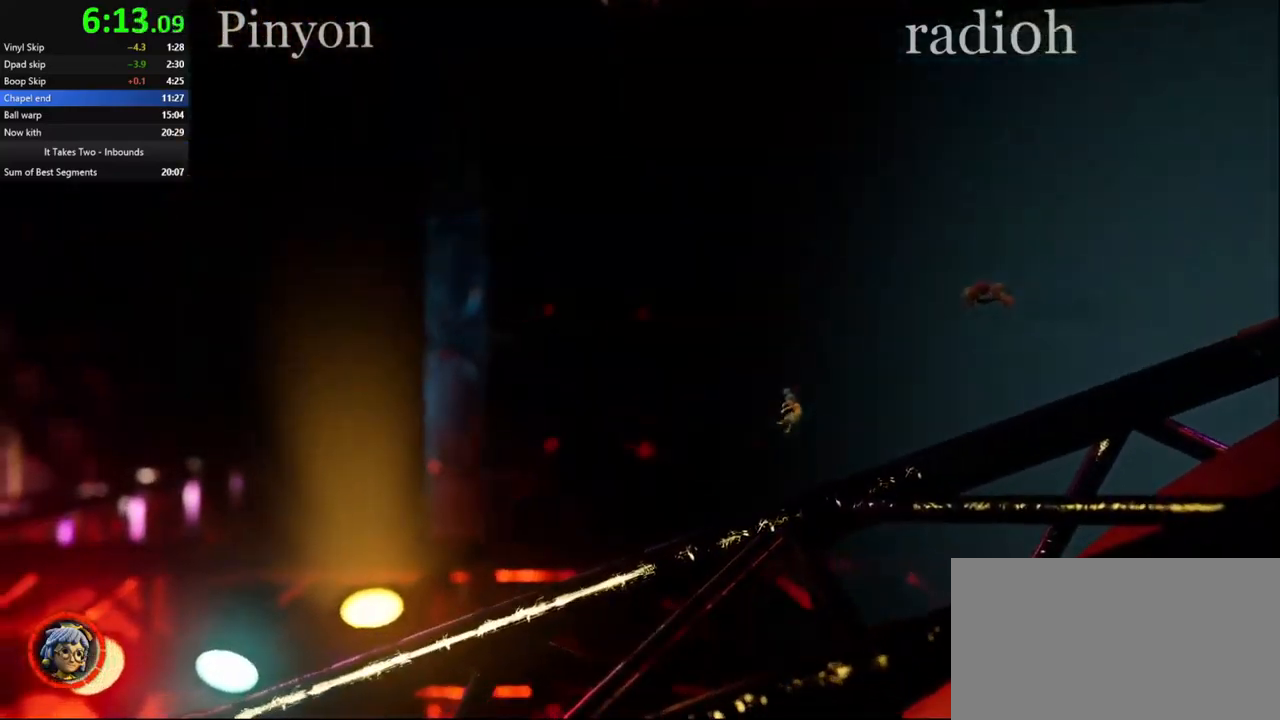
{"keys": [], "mouse": [], "events": []}
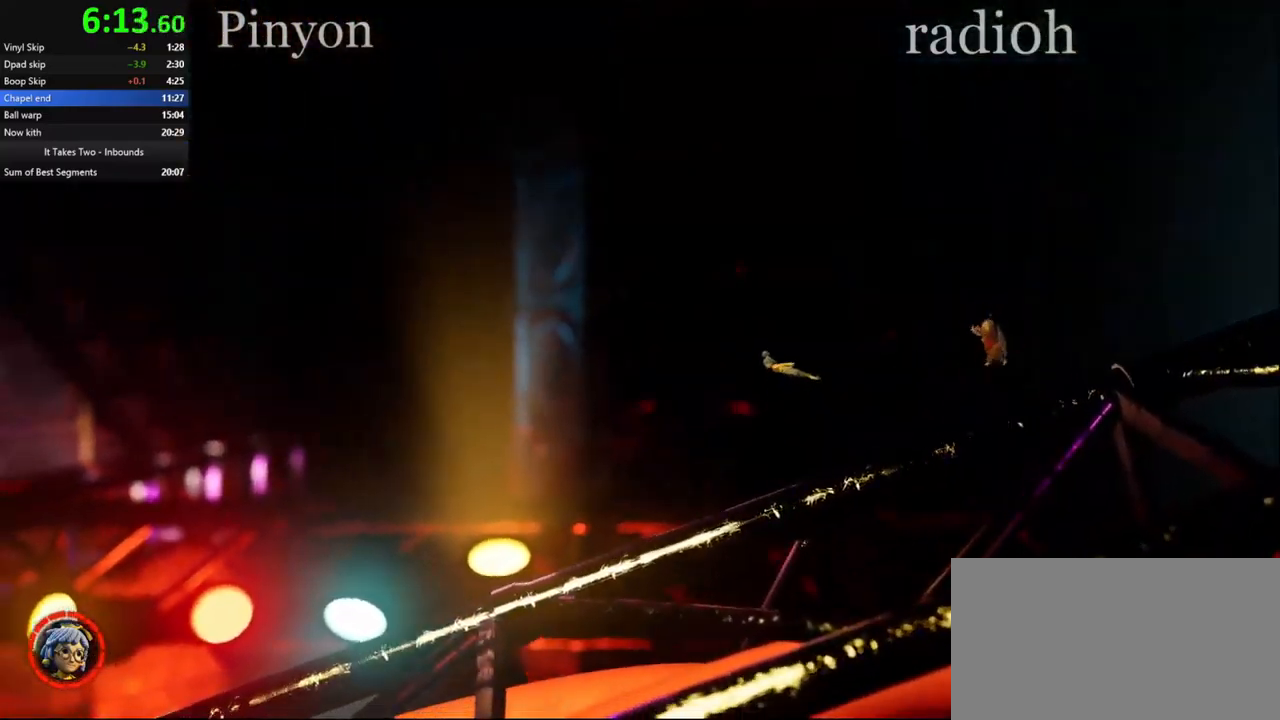
{"keys": [], "mouse": [], "events": [[184, "space", "down"], [267, "space", "up"], [317, "mouse_right", "down"], [384, "mouse_right", "up"]]}
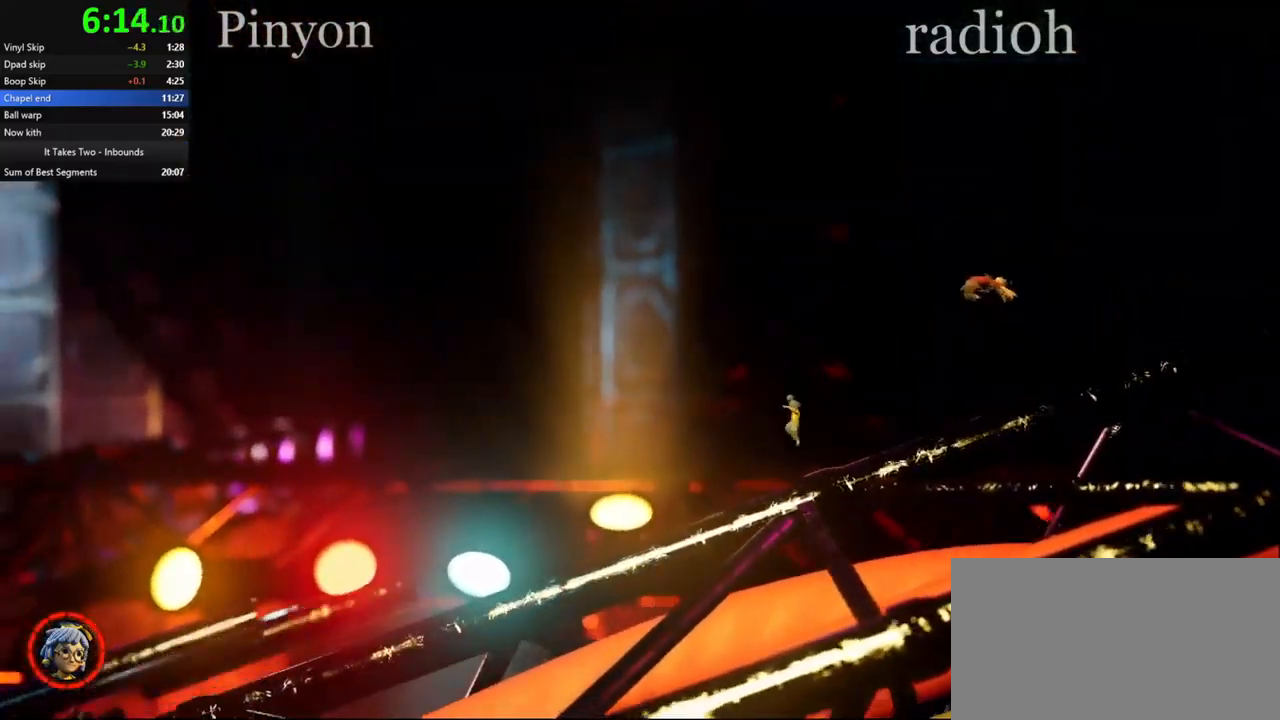
{"keys": [], "mouse": [], "events": []}
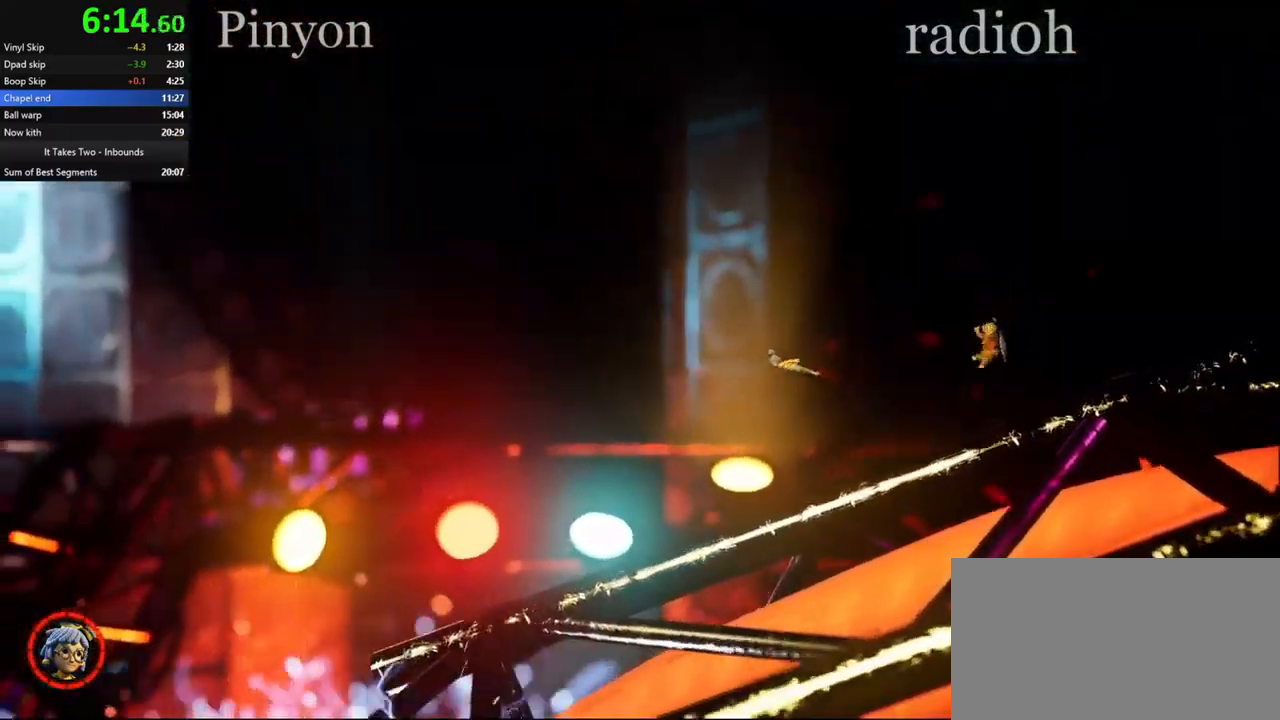
{"keys": [], "mouse": [], "events": [[234, "space", "down"], [250, "space", "up"], [267, "mouse_right", "down"], [334, "mouse_right", "up"]]}
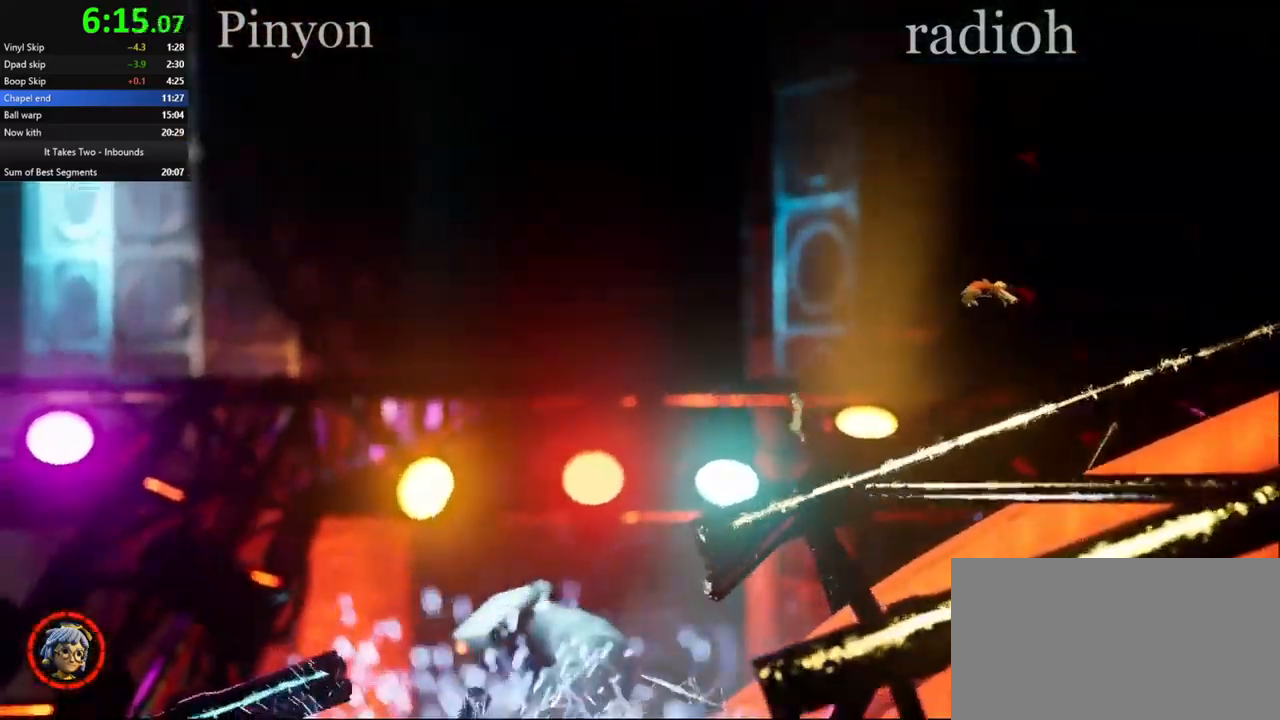
{"keys": ["space"], "mouse": [], "events": [[200, "space", "down"], [250, "space", "up"], [400, "space", "down"]]}
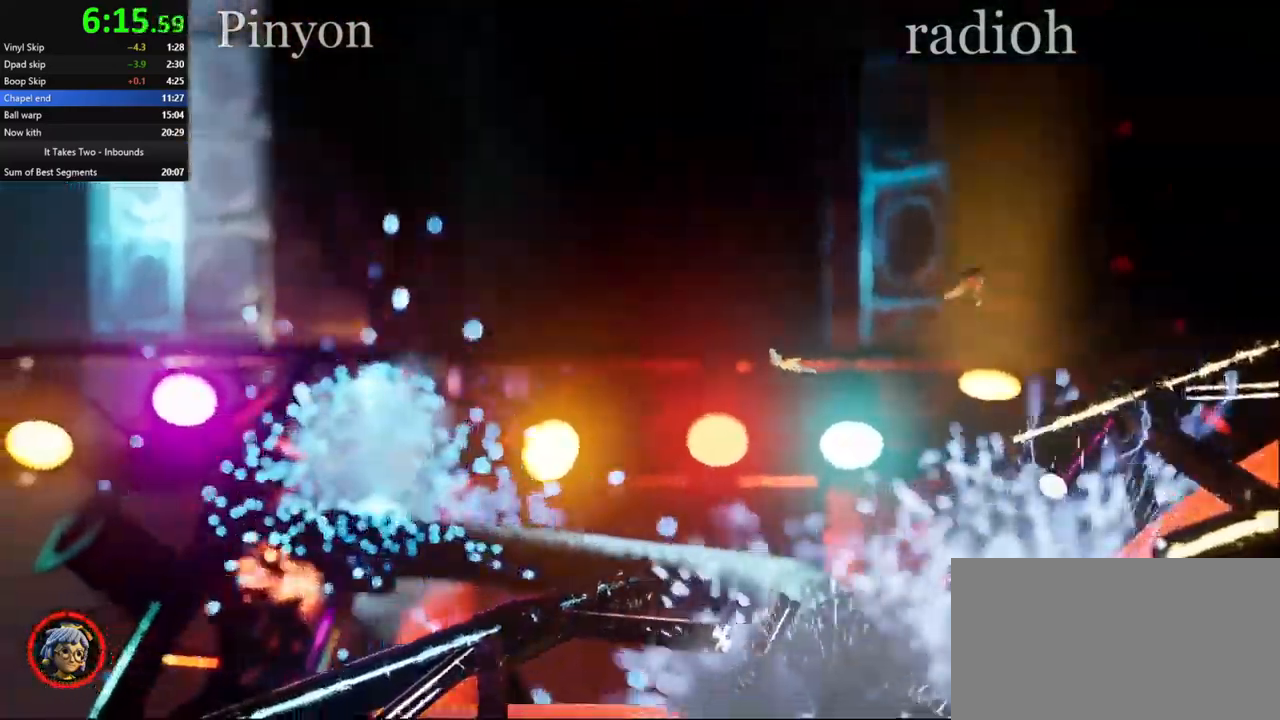
{"keys": [], "mouse": [], "events": [[217, "space", "up"], [267, "mouse_right", "down"], [384, "mouse_right", "up"]]}
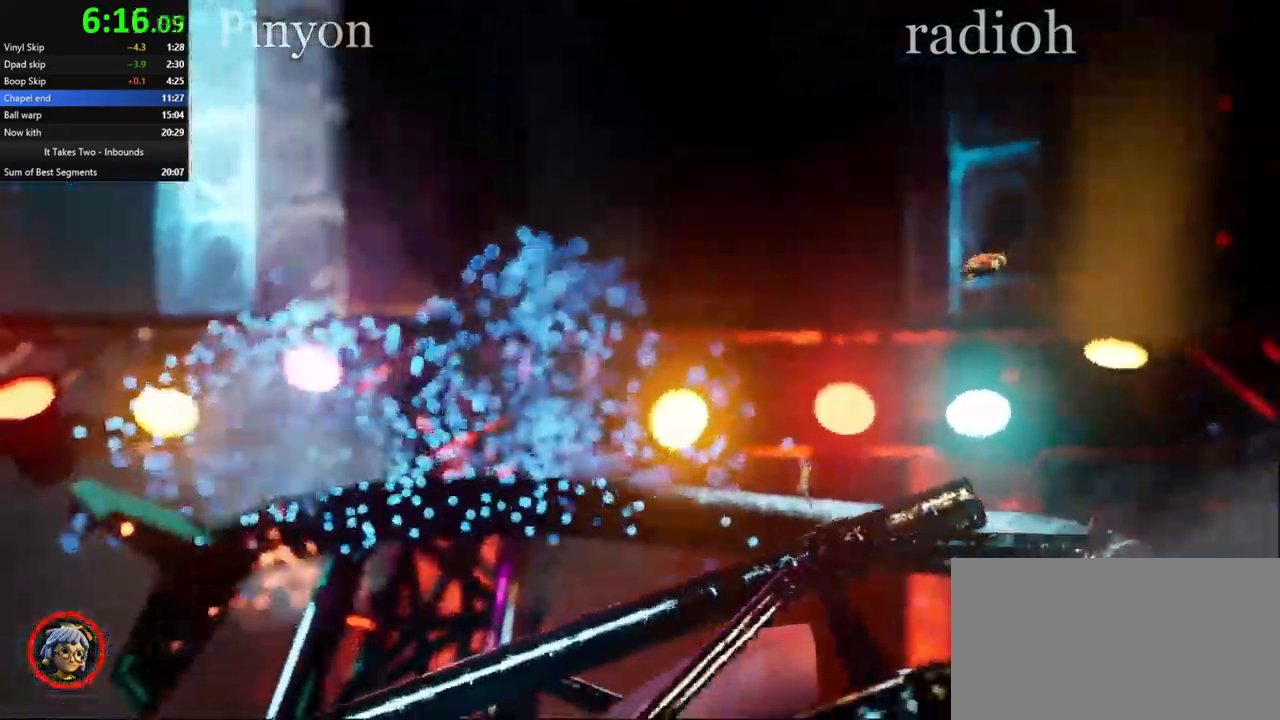
{"keys": [], "mouse": [], "events": []}
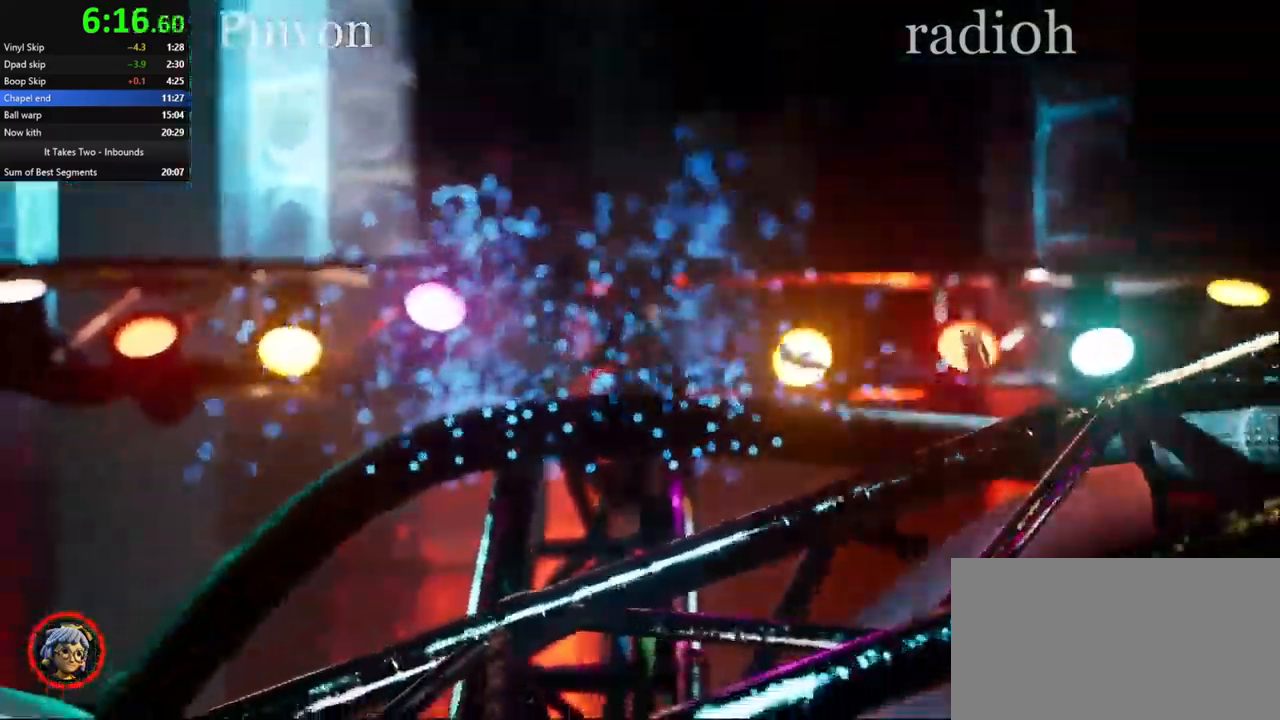
{"keys": [], "mouse": [], "events": [[233, "space", "down"], [266, "space", "up"], [300, "mouse_right", "down"], [350, "mouse_right", "up"]]}
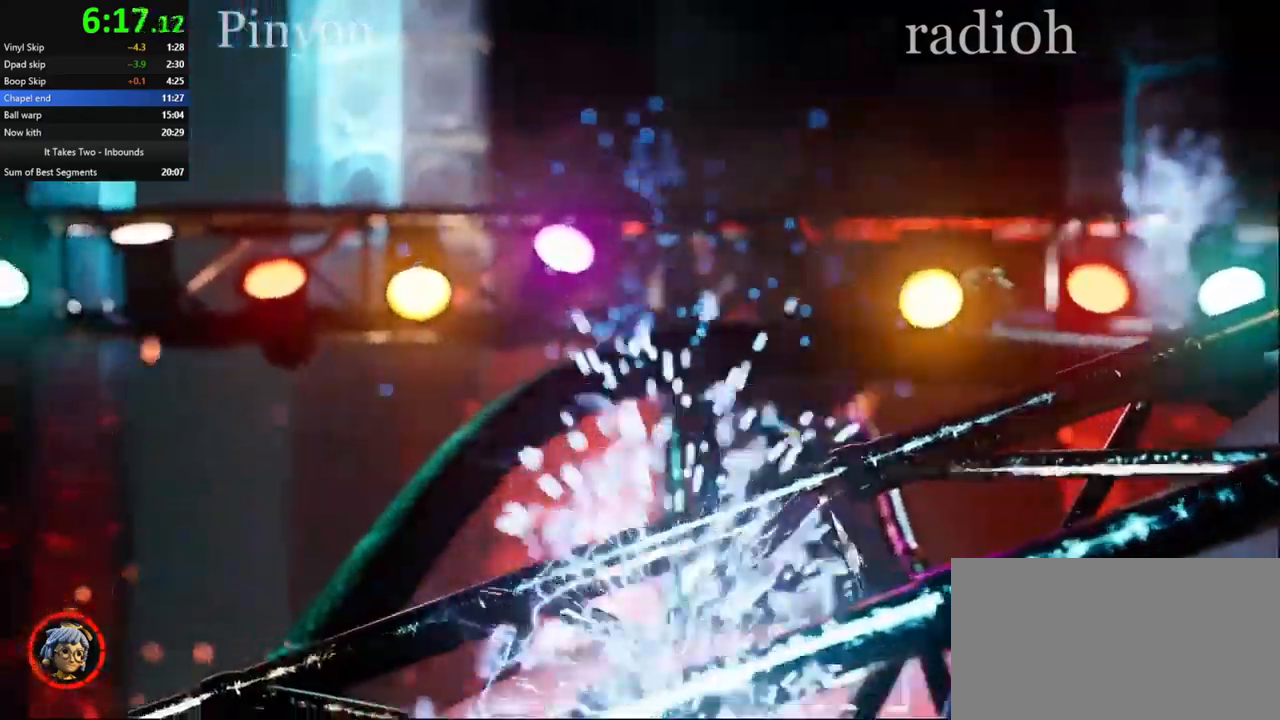
{"keys": [], "mouse": [], "events": []}
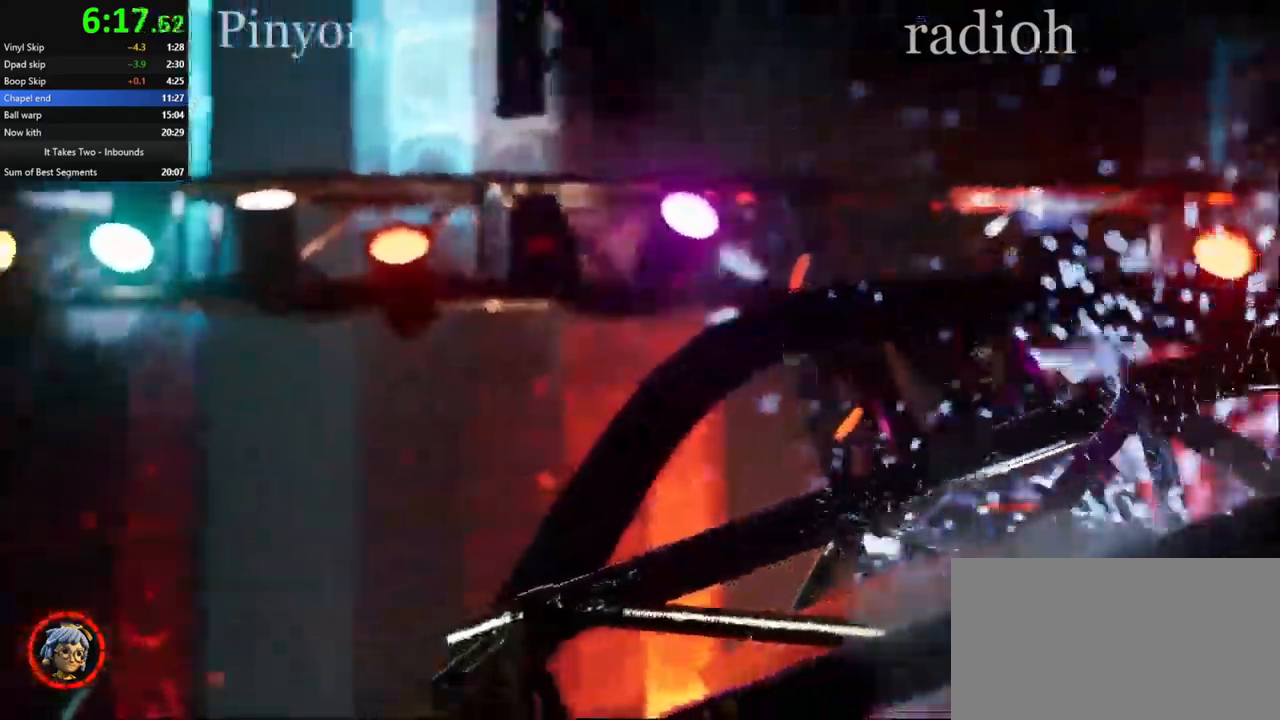
{"keys": [], "mouse": [], "events": [[167, "space", "down"], [200, "mouse_right", "down"], [200, "space", "up"], [267, "mouse_right", "up"]]}
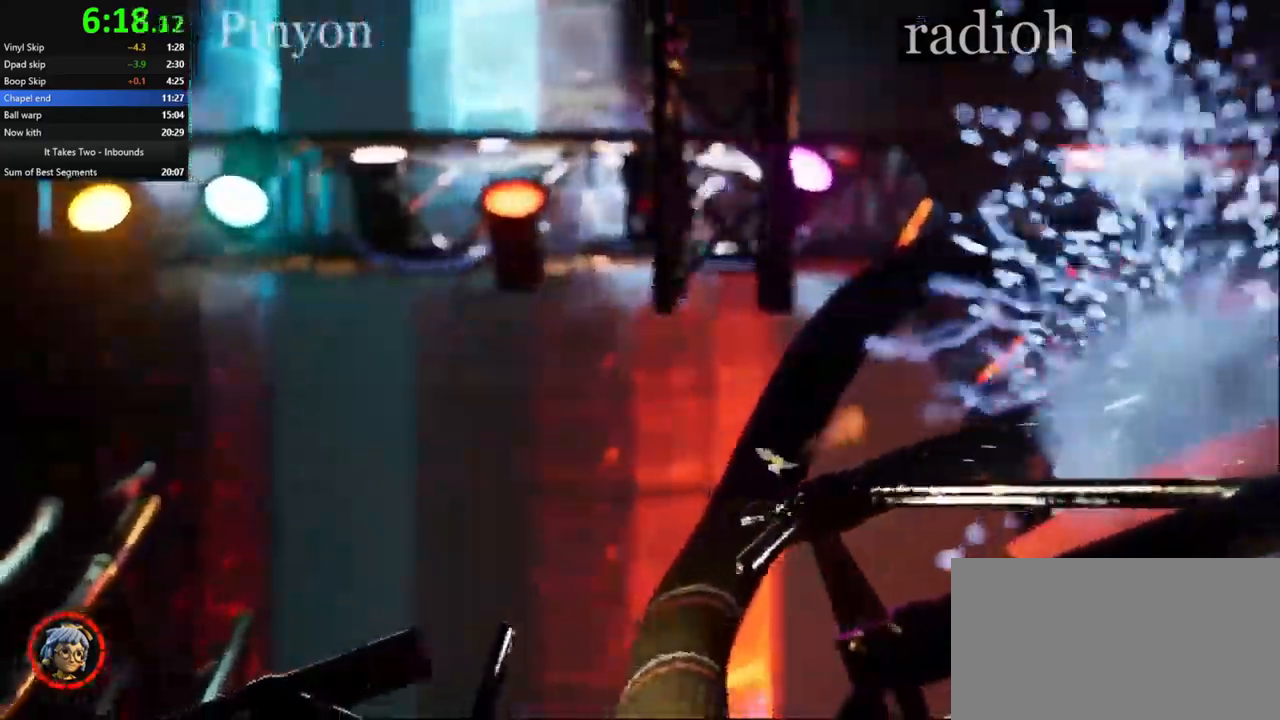
{"keys": ["space"], "mouse": [], "events": [[284, "space", "down"]]}
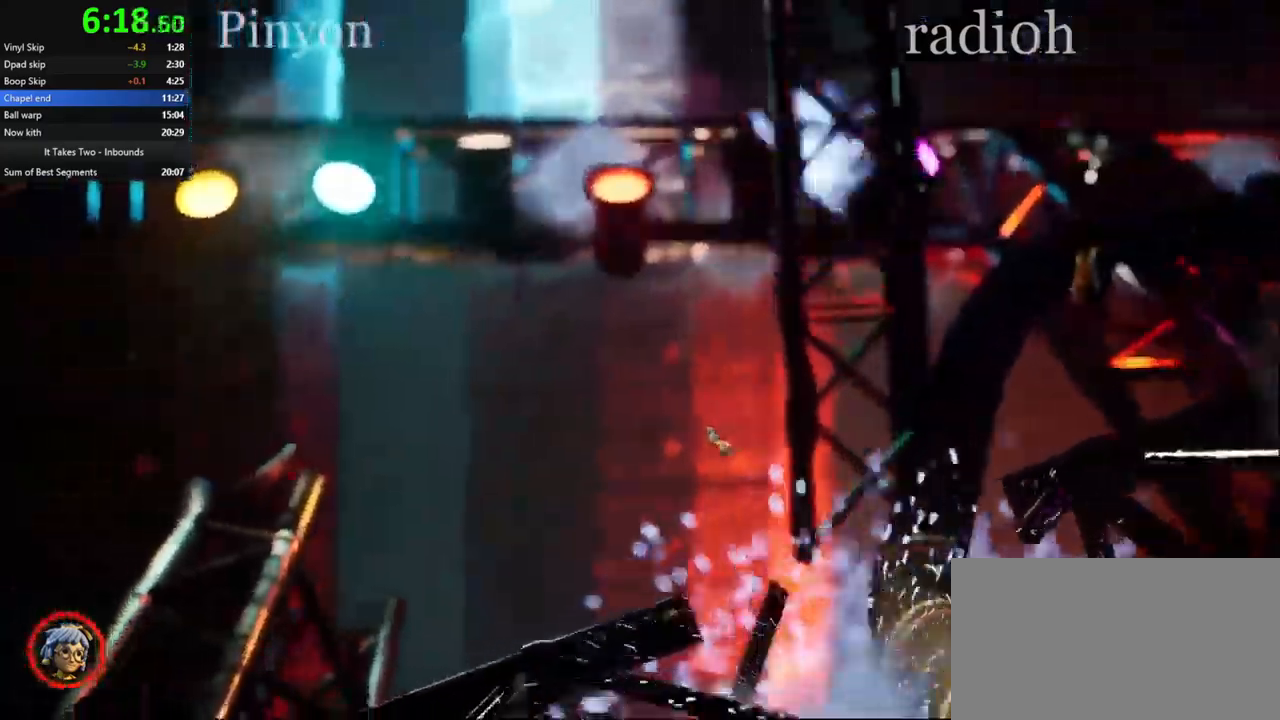
{"keys": [], "mouse": [], "events": [[150, "mouse_right", "down"], [167, "space", "up"], [384, "mouse_right", "up"]]}